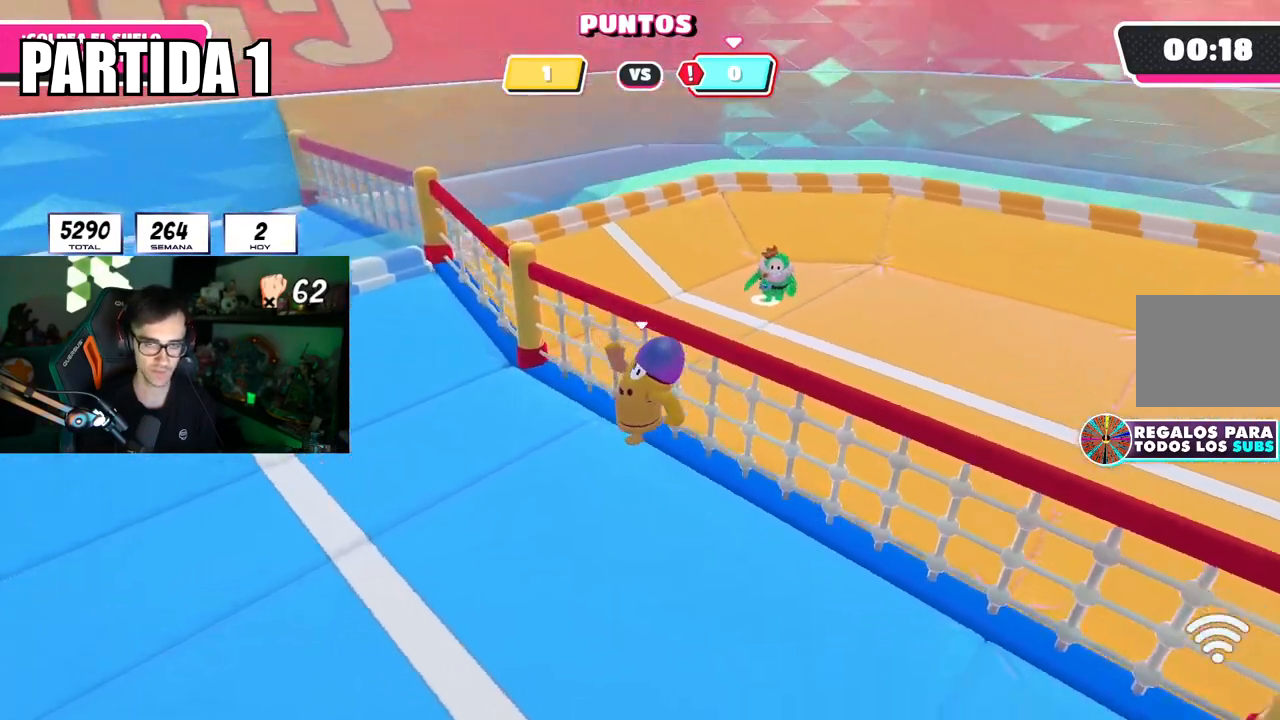
Gameplay with a controller (PlayStation layout); each line is a JSON object with the inputs held at the frame after it. "events" lists button and stick changes between this image and that frame as [ms after this image, input, new state], when the widget could be followed in between.
{"buttons": [], "left_stick": "right", "right_stick": "center", "events": [[83, "left_stick", "right"], [150, "CROSS", "down"], [183, "left_stick", "left"], [300, "CROSS", "up"], [433, "left_stick", "center"], [483, "left_stick", "right"]]}
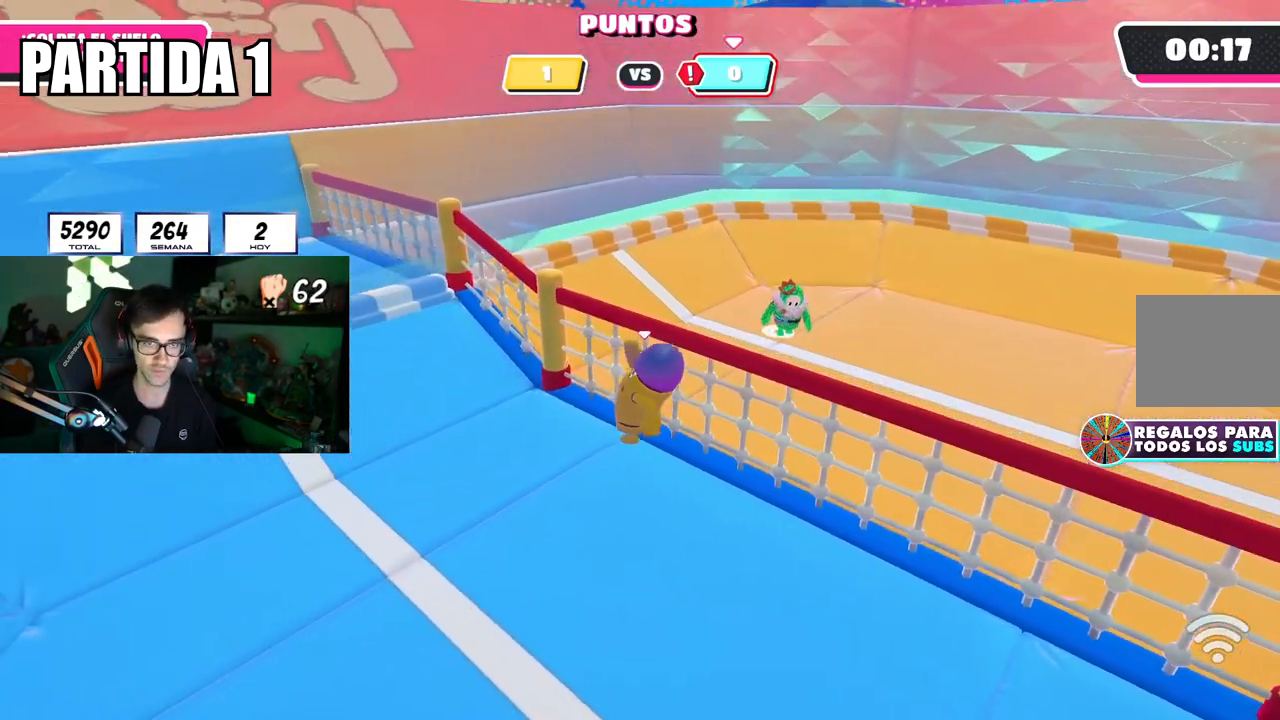
{"buttons": [], "left_stick": "left", "right_stick": "center", "events": [[50, "right_stick", "up-right"], [167, "right_stick", "center"], [200, "left_stick", "center"], [434, "left_stick", "left"]]}
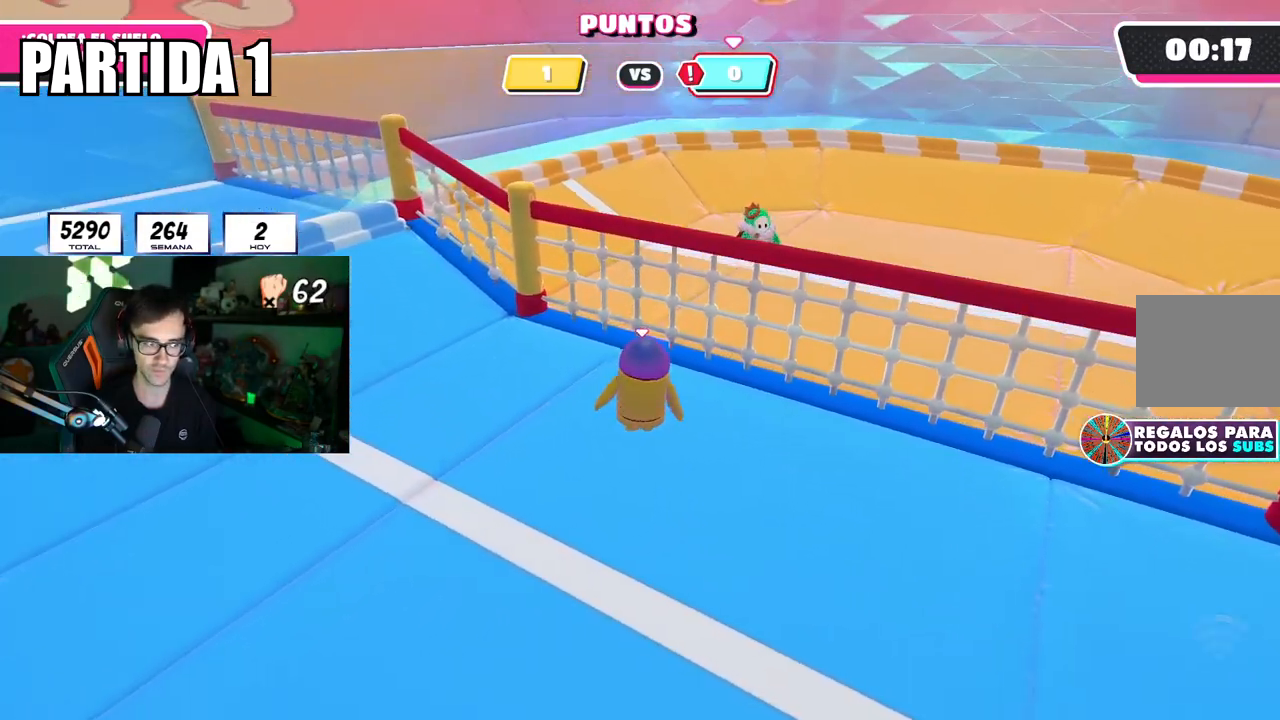
{"buttons": [], "left_stick": "left", "right_stick": "center", "events": [[83, "left_stick", "right"], [233, "left_stick", "center"], [417, "left_stick", "left"]]}
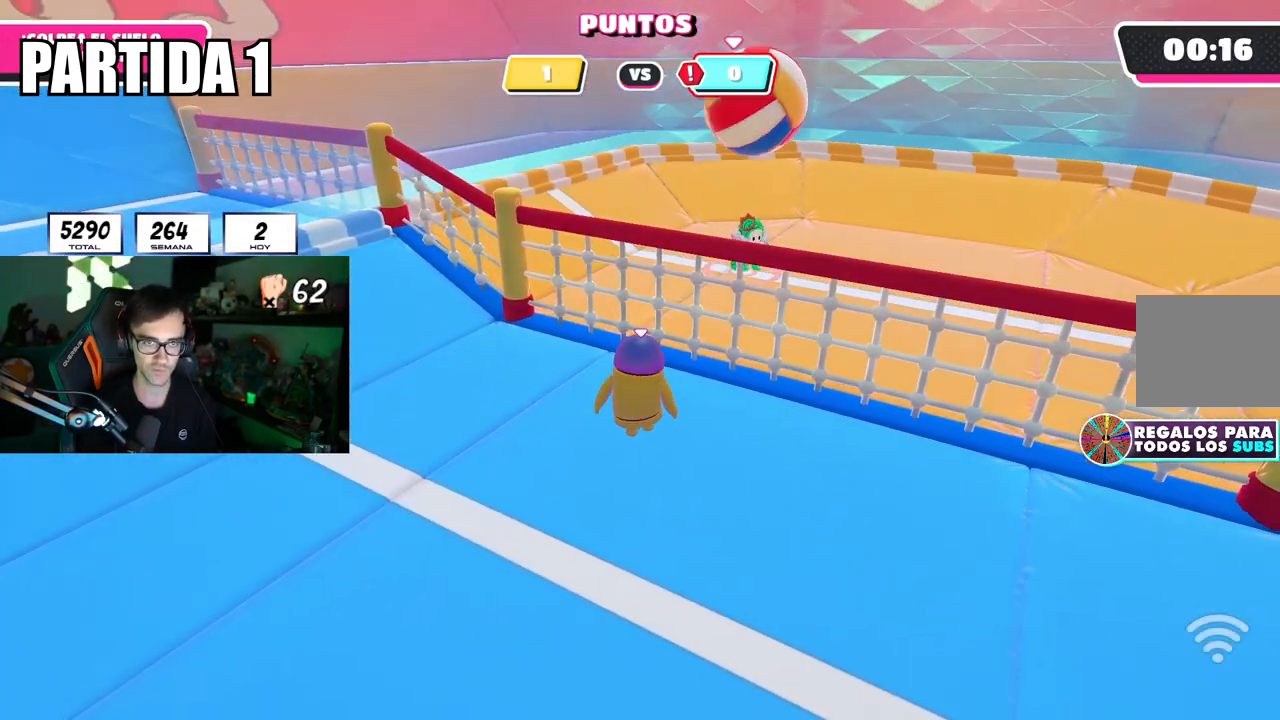
{"buttons": [], "left_stick": "down-right", "right_stick": "center", "events": [[33, "left_stick", "center"], [133, "left_stick", "down-left"], [284, "left_stick", "down"], [501, "left_stick", "down-right"]]}
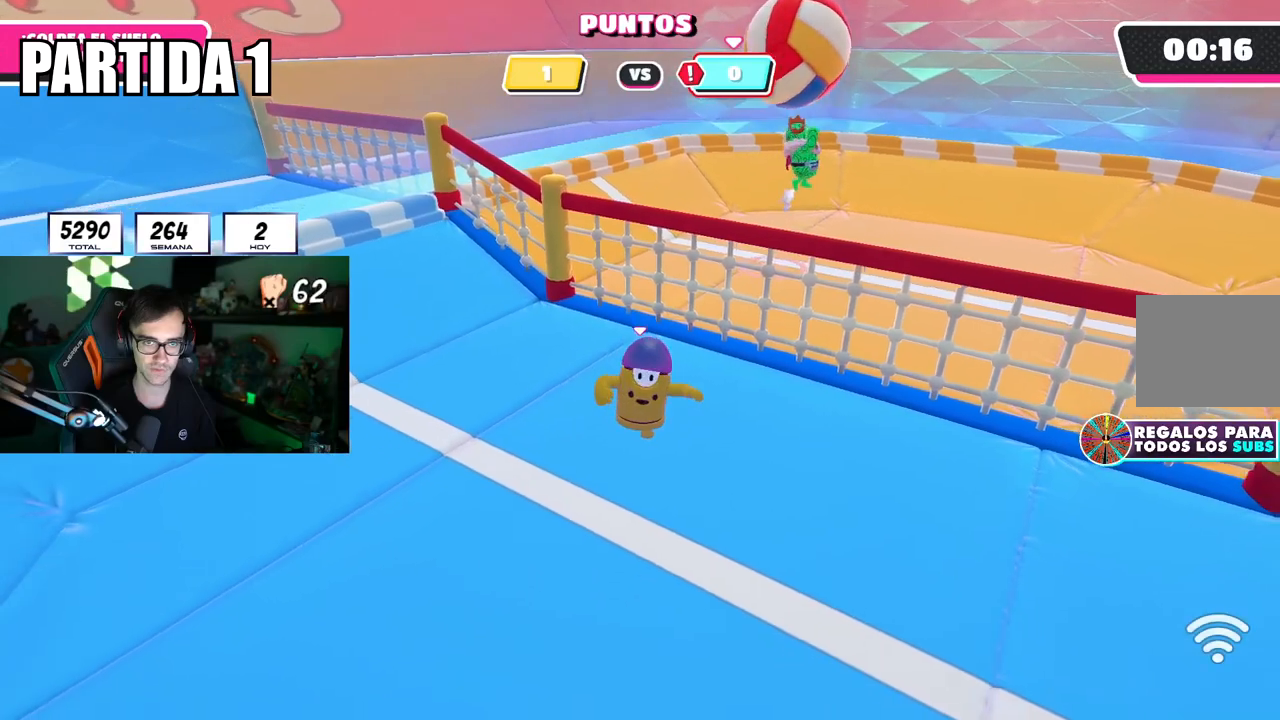
{"buttons": [], "left_stick": "up-right", "right_stick": "left", "events": [[100, "right_stick", "left"], [116, "left_stick", "right"], [233, "left_stick", "up-right"], [266, "right_stick", "center"], [383, "right_stick", "left"]]}
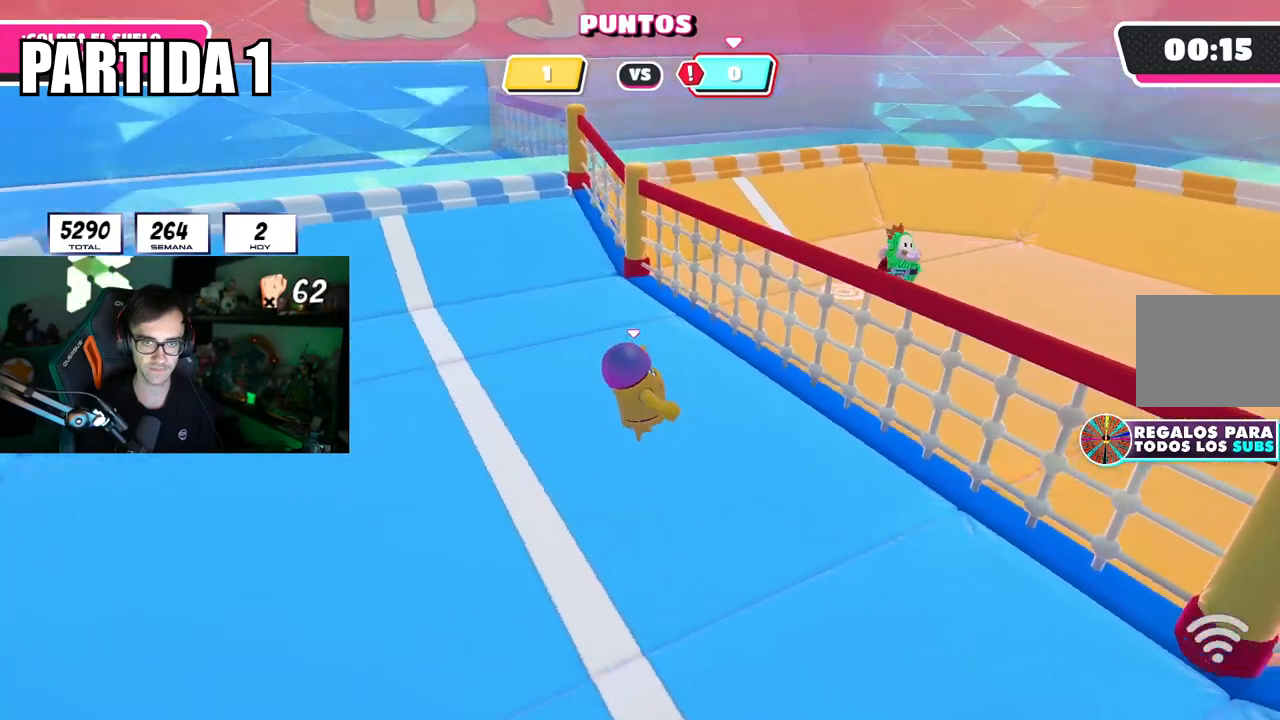
{"buttons": [], "left_stick": "up-right", "right_stick": "center", "events": [[83, "right_stick", "center"], [184, "left_stick", "center"], [384, "left_stick", "up-right"]]}
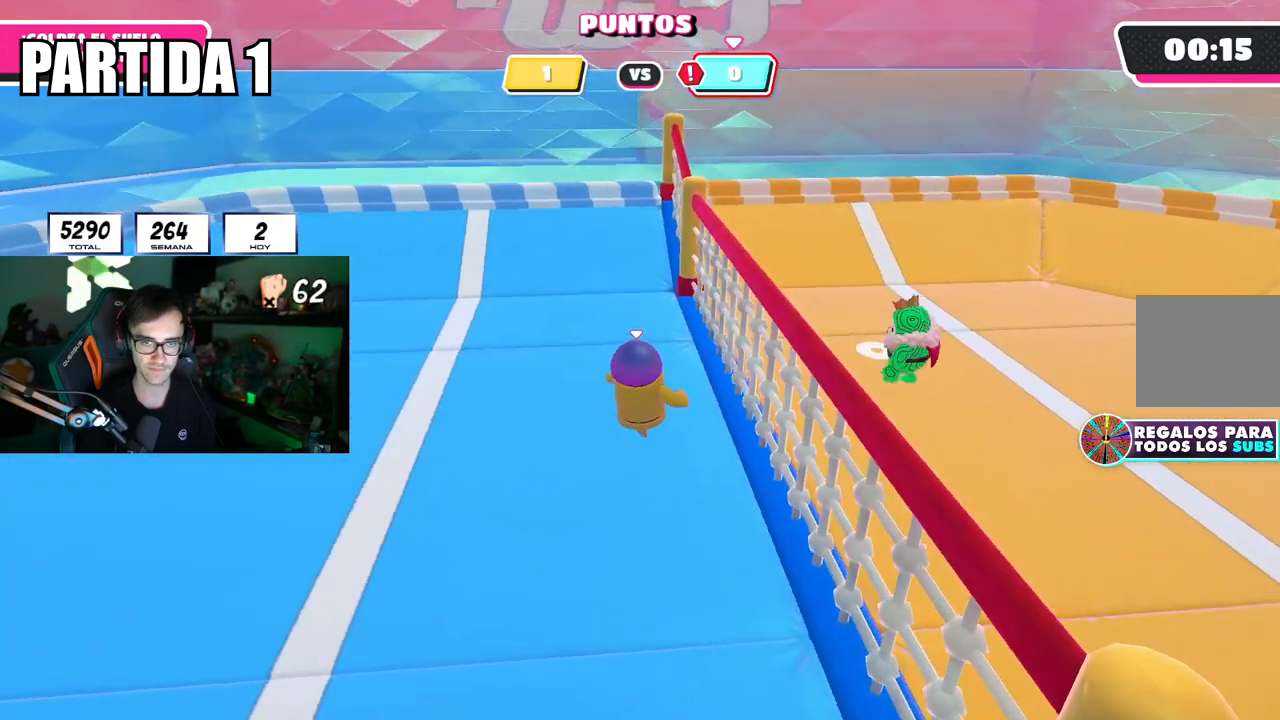
{"buttons": [], "left_stick": "center", "right_stick": "center", "events": [[50, "left_stick", "center"], [283, "left_stick", "up"], [450, "left_stick", "center"]]}
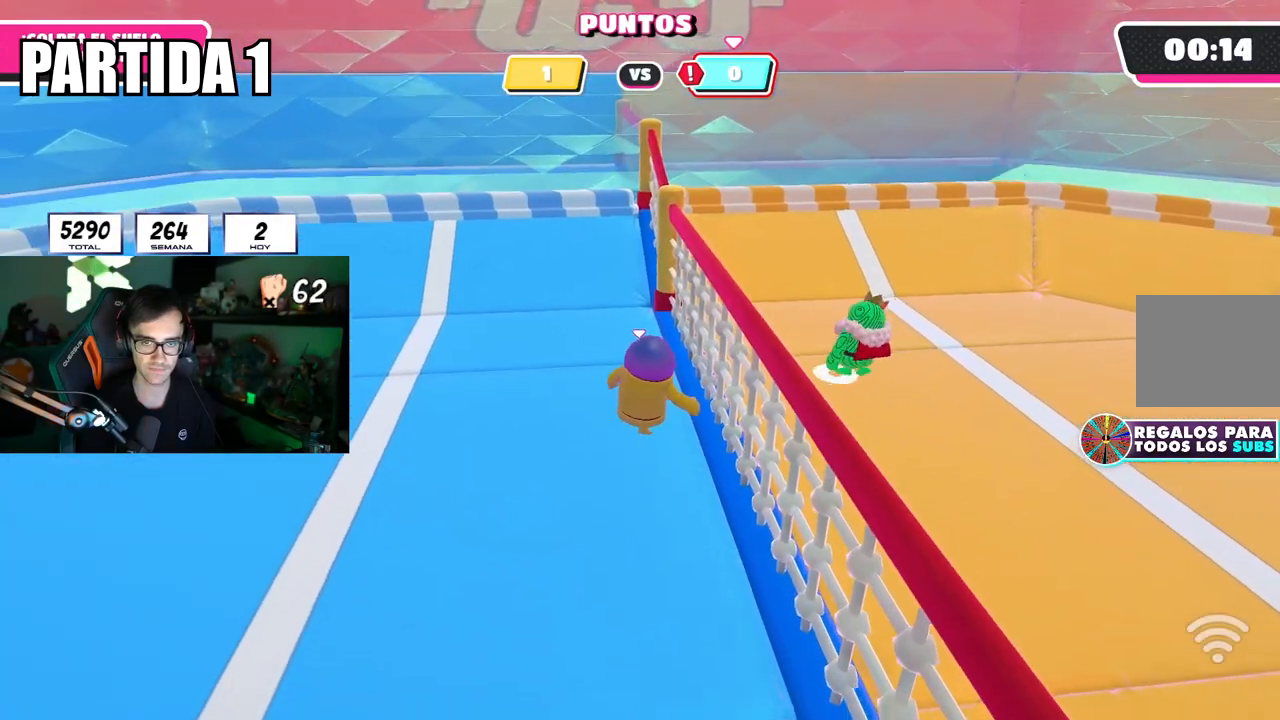
{"buttons": [], "left_stick": "center", "right_stick": "center", "events": [[100, "left_stick", "up"], [250, "left_stick", "center"], [334, "left_stick", "up"], [384, "right_stick", "up-left"], [450, "right_stick", "center"], [501, "left_stick", "center"]]}
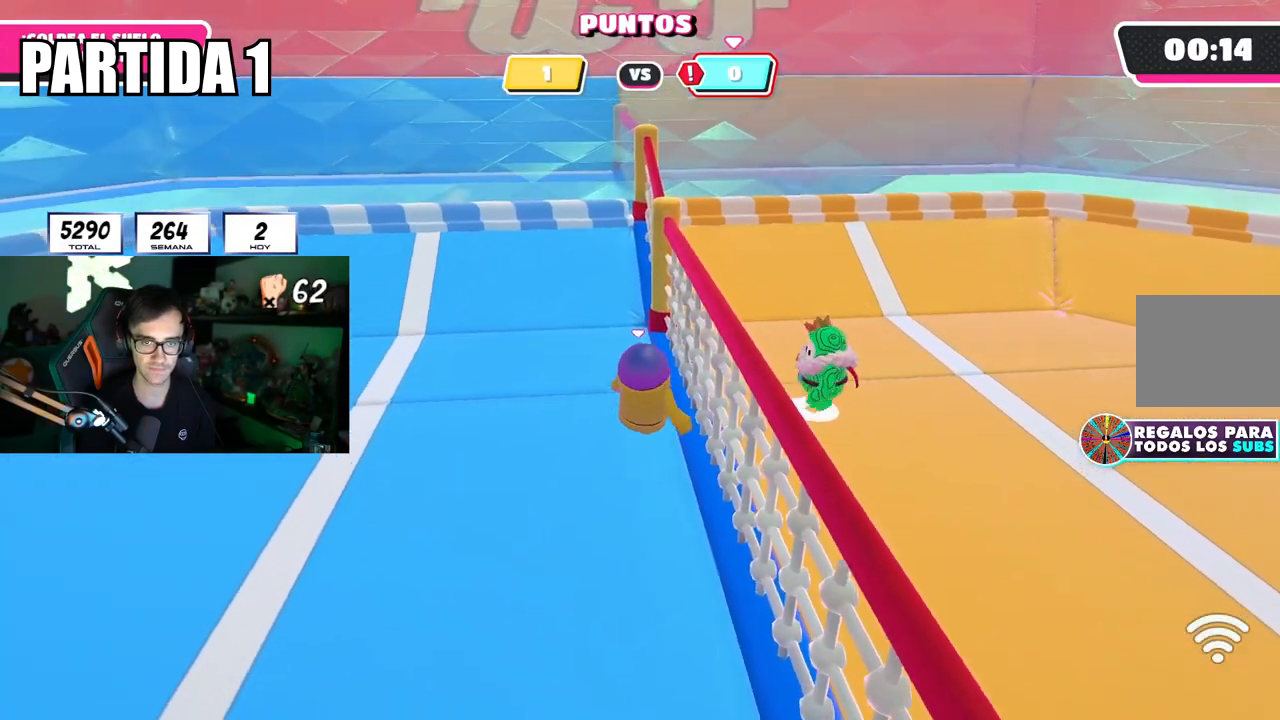
{"buttons": [], "left_stick": "center", "right_stick": "center", "events": []}
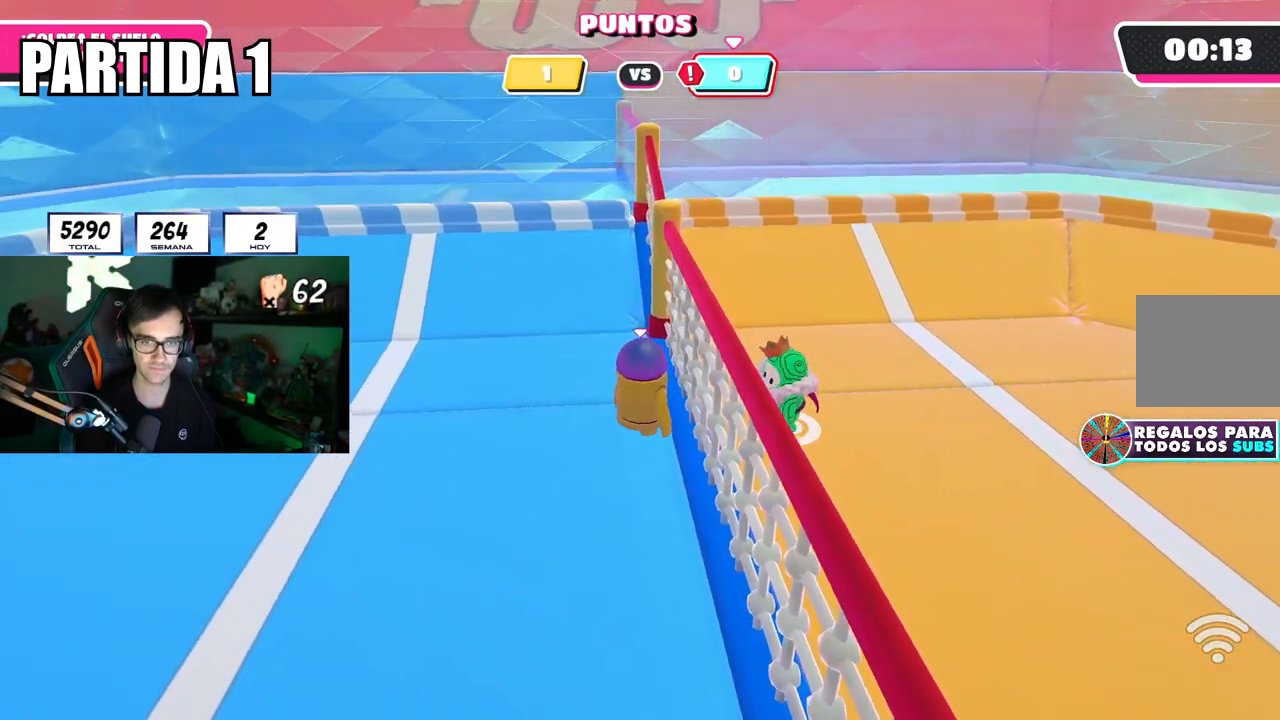
{"buttons": [], "left_stick": "center", "right_stick": "center", "events": []}
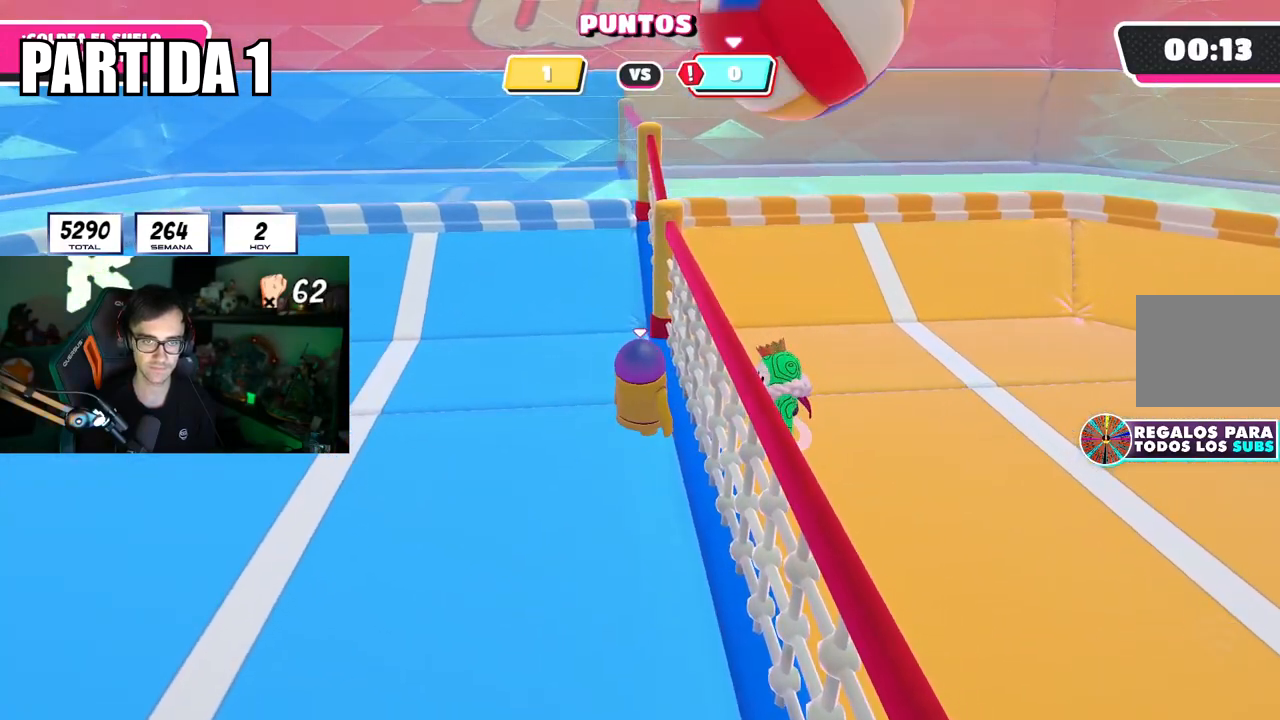
{"buttons": [], "left_stick": "right", "right_stick": "center", "events": [[16, "CROSS", "down"], [33, "left_stick", "right"], [250, "CROSS", "up"], [383, "right_stick", "up"], [500, "right_stick", "center"]]}
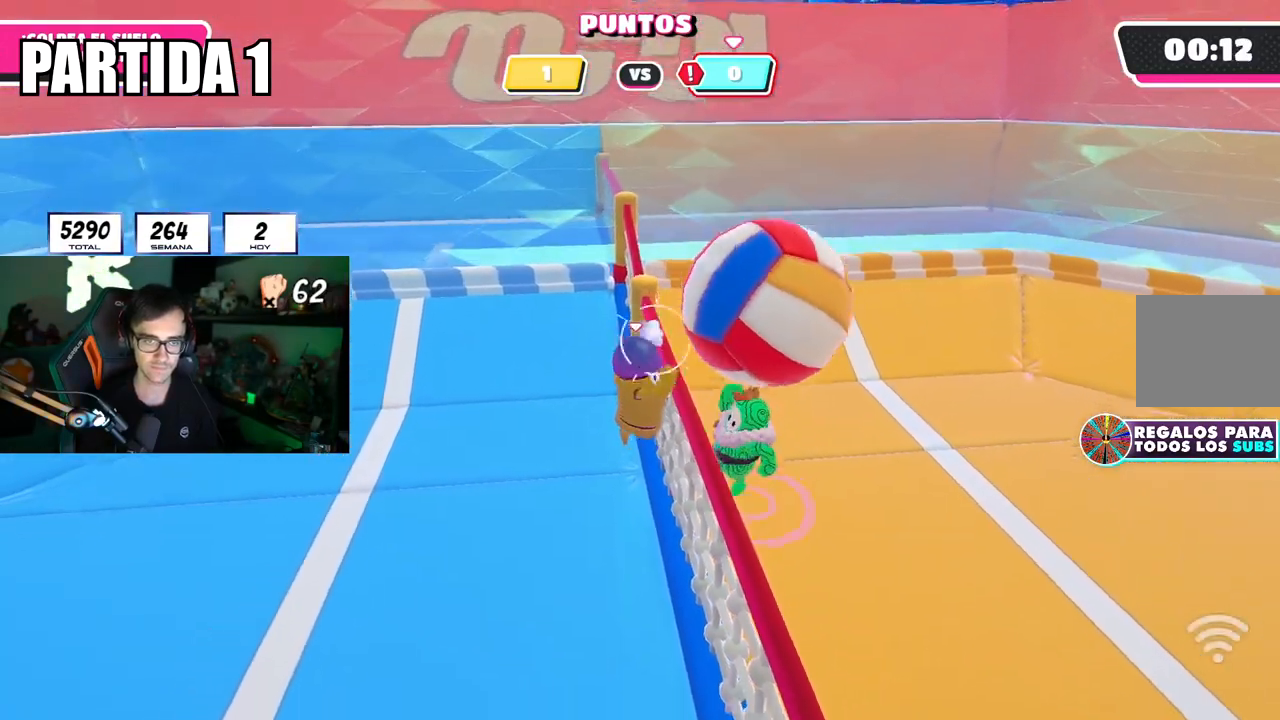
{"buttons": [], "left_stick": "up-right", "right_stick": "center", "events": [[184, "left_stick", "down-left"], [234, "right_stick", "down-right"], [300, "left_stick", "down-right"], [334, "right_stick", "center"], [434, "left_stick", "up-right"]]}
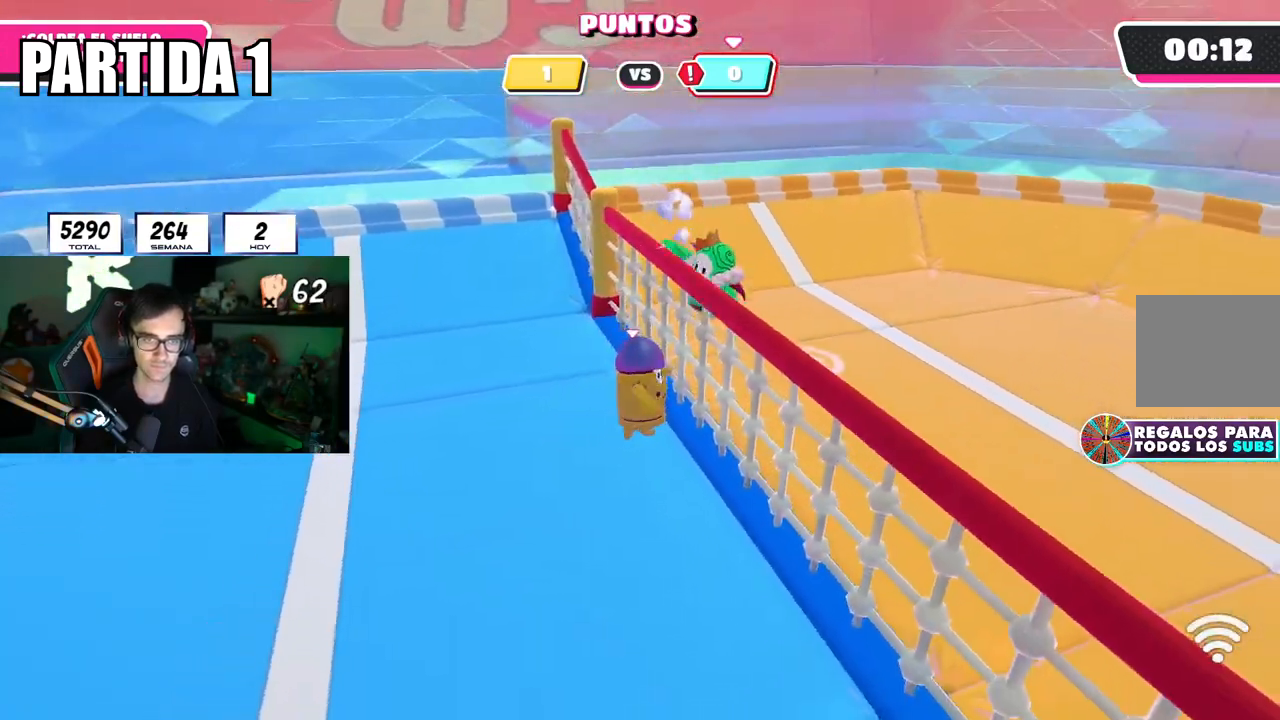
{"buttons": [], "left_stick": "right", "right_stick": "center", "events": [[83, "right_stick", "down-left"], [150, "left_stick", "center"], [216, "right_stick", "center"], [266, "left_stick", "right"], [350, "CROSS", "down"], [467, "CROSS", "up"]]}
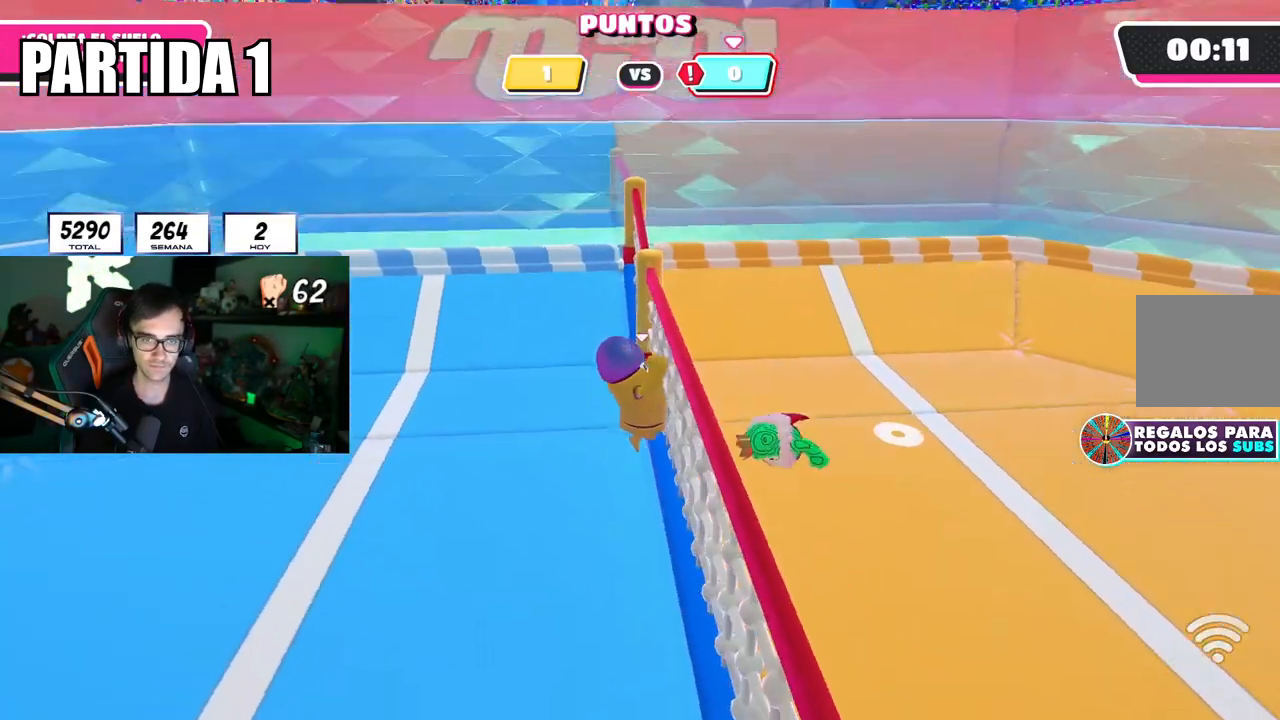
{"buttons": [], "left_stick": "left", "right_stick": "center", "events": [[33, "R2", "down"], [350, "R2", "up"], [384, "left_stick", "center"], [434, "left_stick", "left"]]}
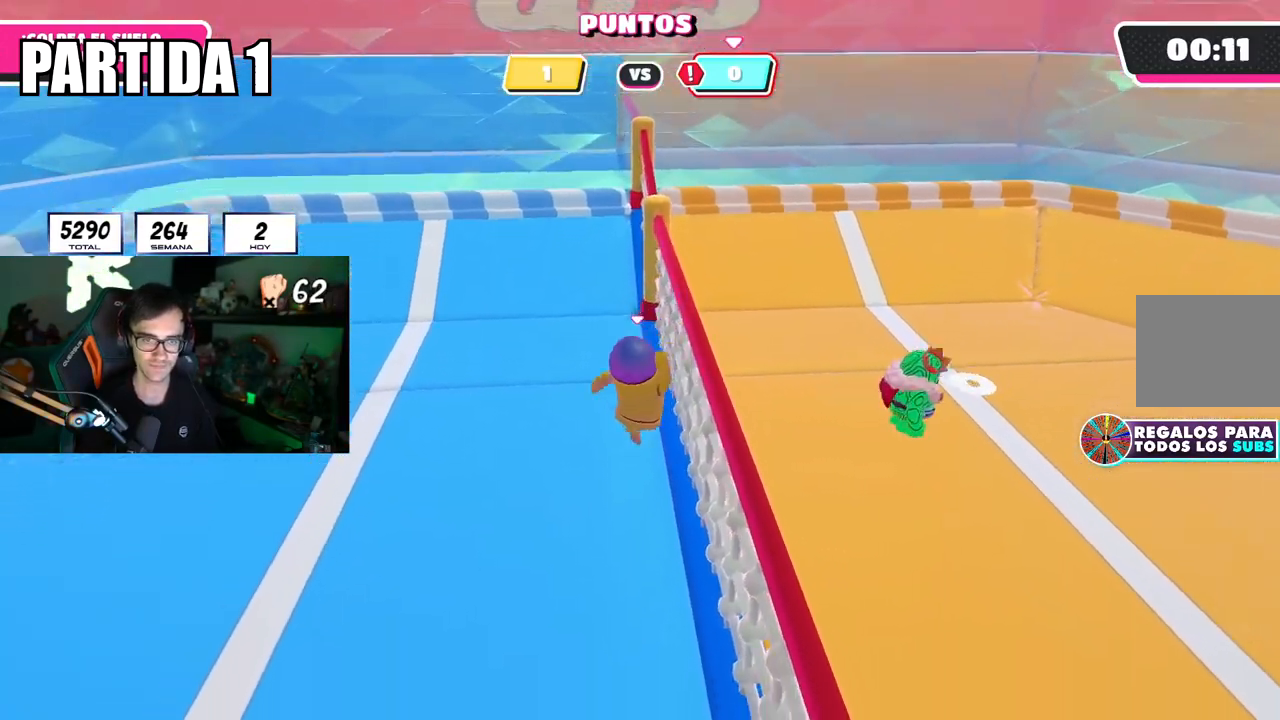
{"buttons": [], "left_stick": "center", "right_stick": "center", "events": [[116, "left_stick", "center"], [166, "CROSS", "down"], [233, "left_stick", "right"], [300, "CROSS", "up"], [467, "left_stick", "center"]]}
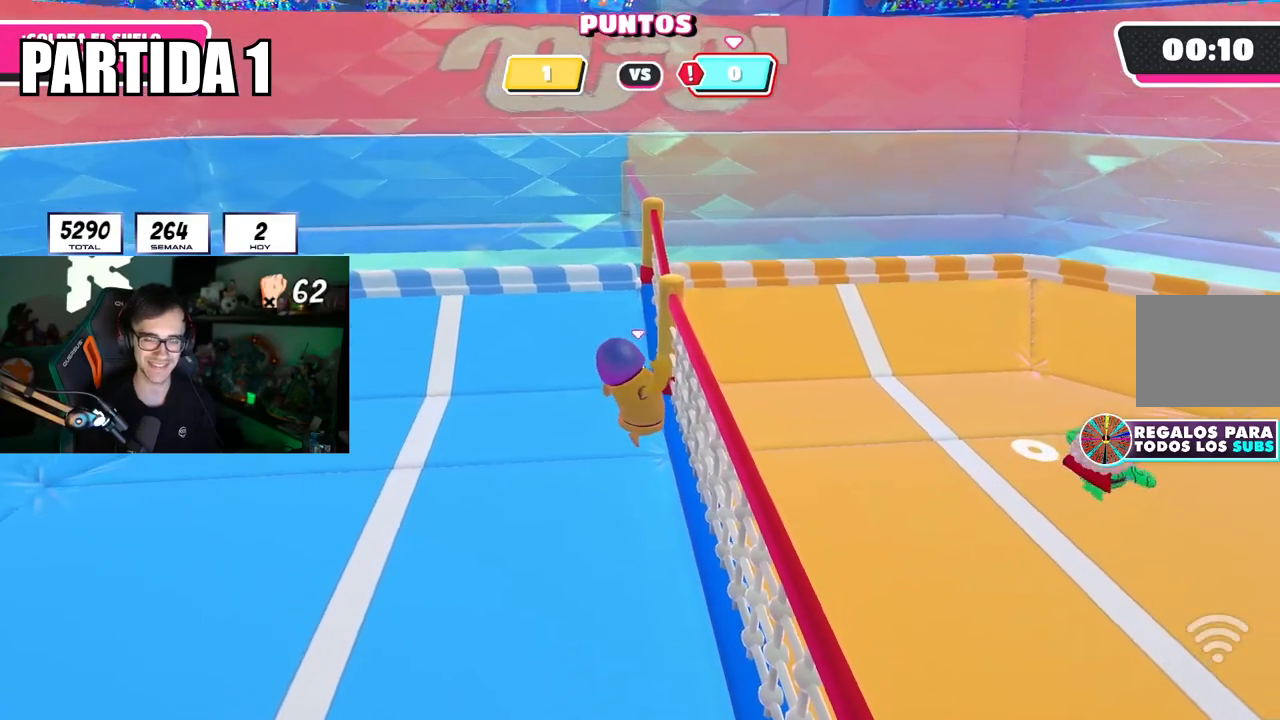
{"buttons": [], "left_stick": "center", "right_stick": "center", "events": [[17, "left_stick", "left"], [33, "right_stick", "right"], [167, "right_stick", "center"], [200, "left_stick", "center"], [317, "left_stick", "up"], [434, "left_stick", "center"]]}
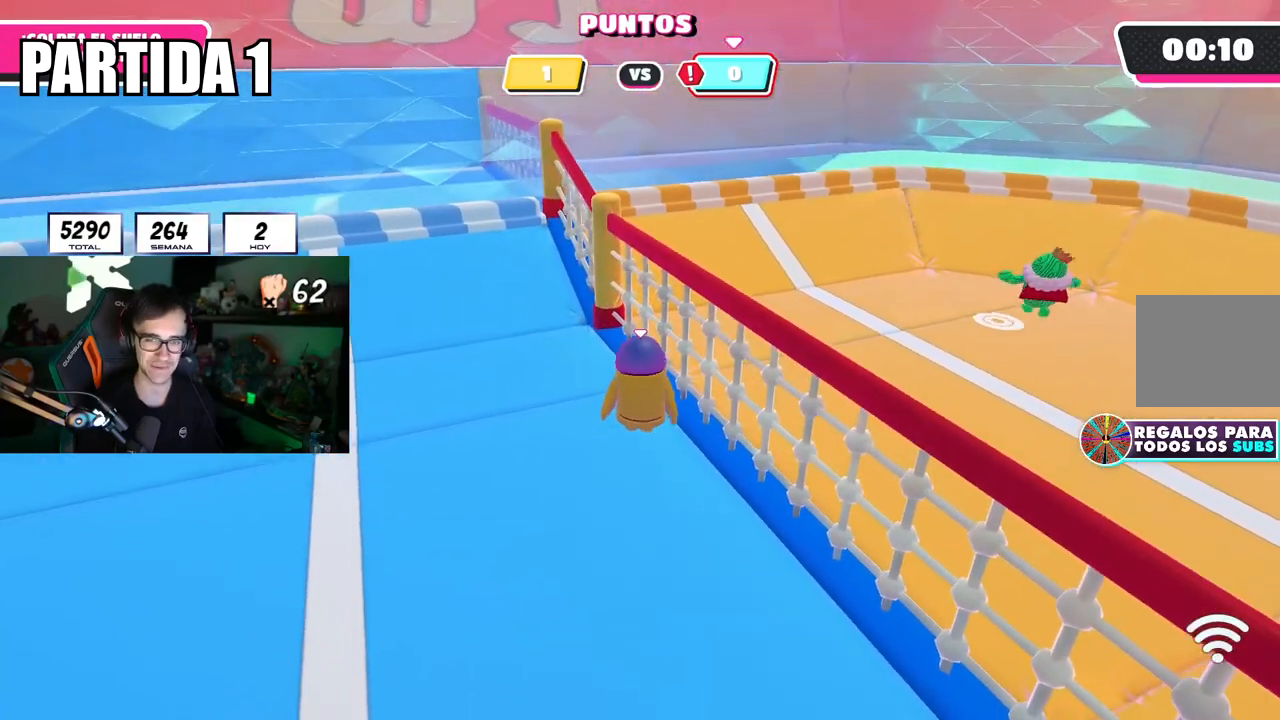
{"buttons": [], "left_stick": "center", "right_stick": "center", "events": []}
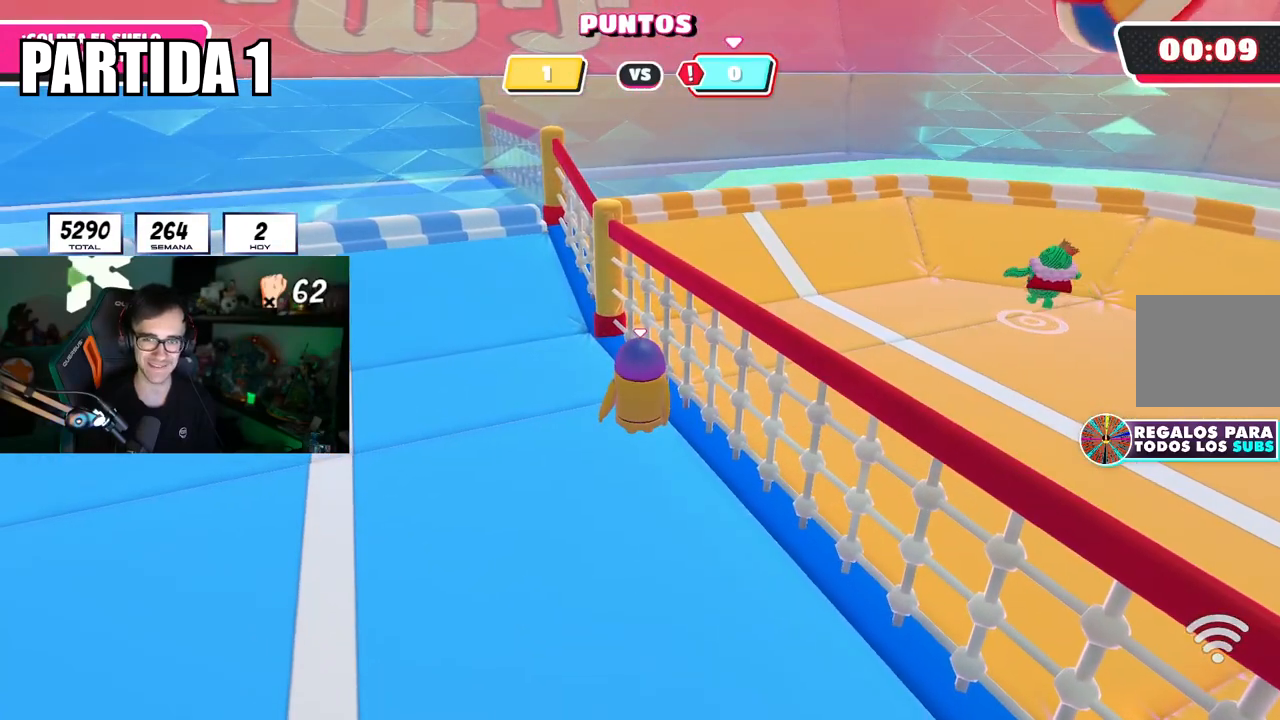
{"buttons": [], "left_stick": "center", "right_stick": "center", "events": [[184, "left_stick", "right"], [300, "left_stick", "center"]]}
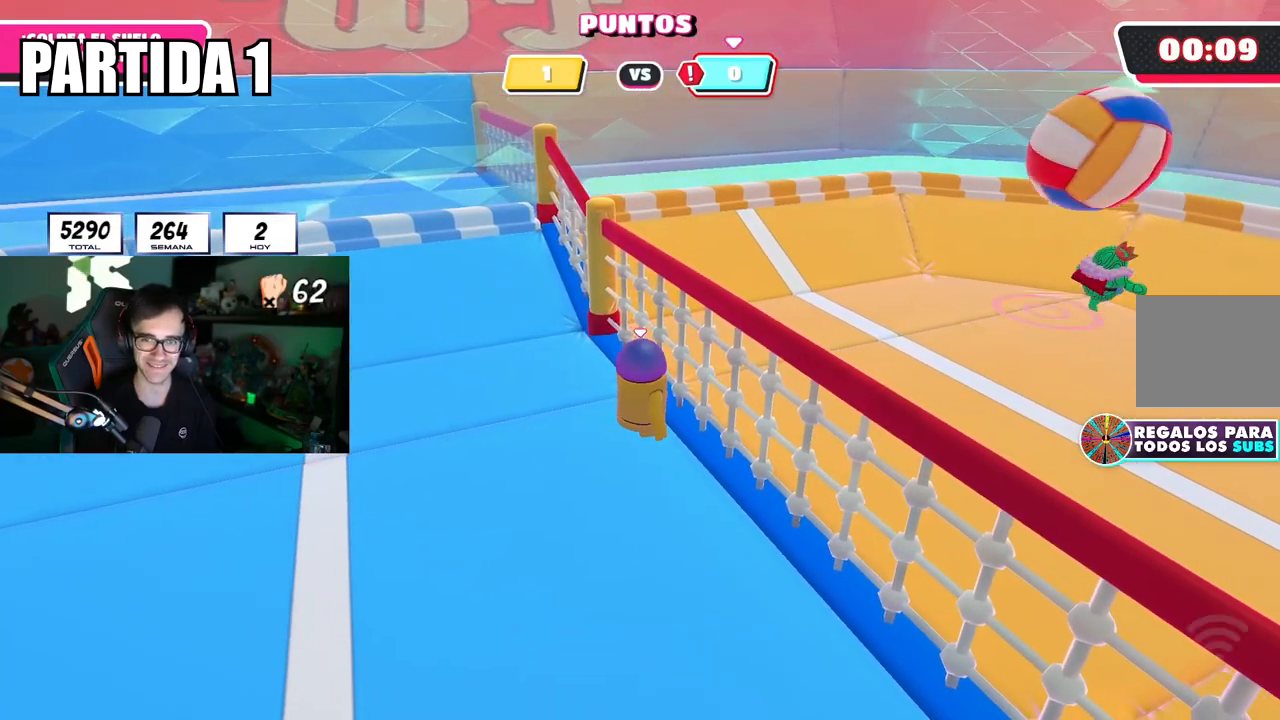
{"buttons": [], "left_stick": "left", "right_stick": "center", "events": [[116, "left_stick", "left"]]}
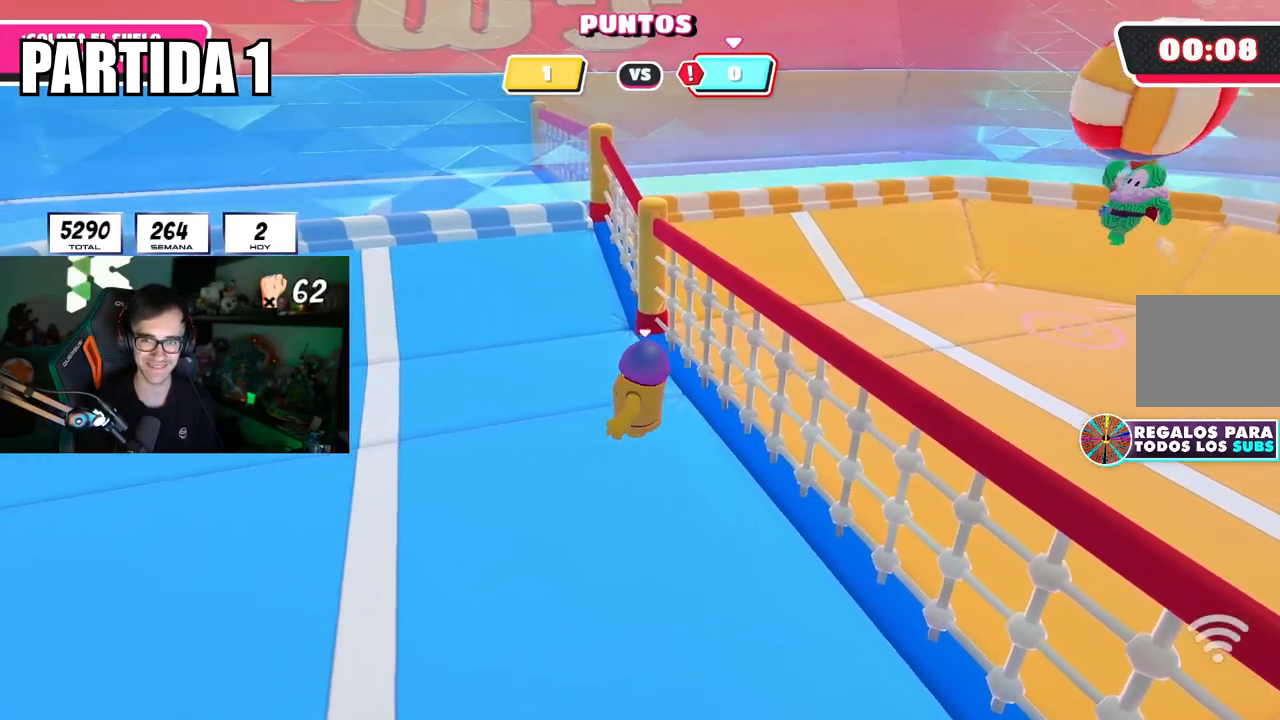
{"buttons": [], "left_stick": "left", "right_stick": "up", "events": [[50, "left_stick", "down-right"], [133, "right_stick", "down-left"], [234, "right_stick", "center"], [250, "left_stick", "left"], [450, "left_stick", "center"], [467, "right_stick", "up"], [501, "left_stick", "left"]]}
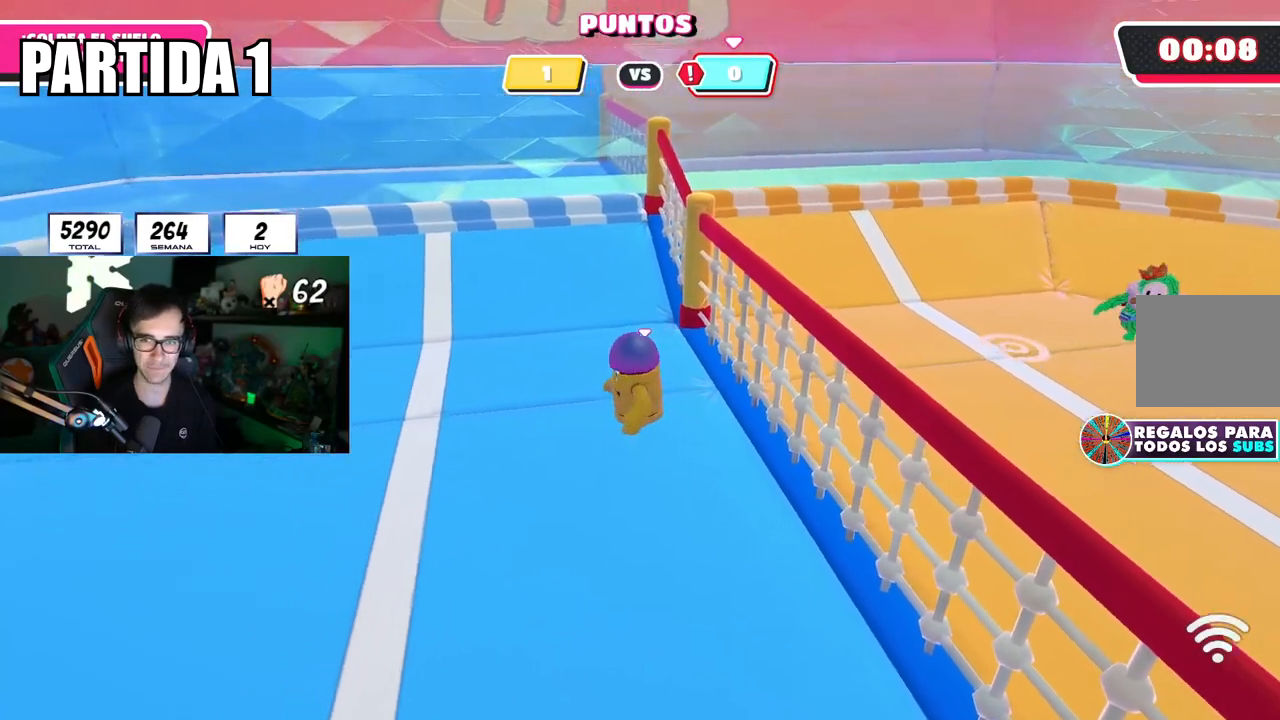
{"buttons": [], "left_stick": "up-left", "right_stick": "center", "events": [[50, "right_stick", "center"], [166, "left_stick", "up"], [367, "left_stick", "center"], [483, "left_stick", "up-left"]]}
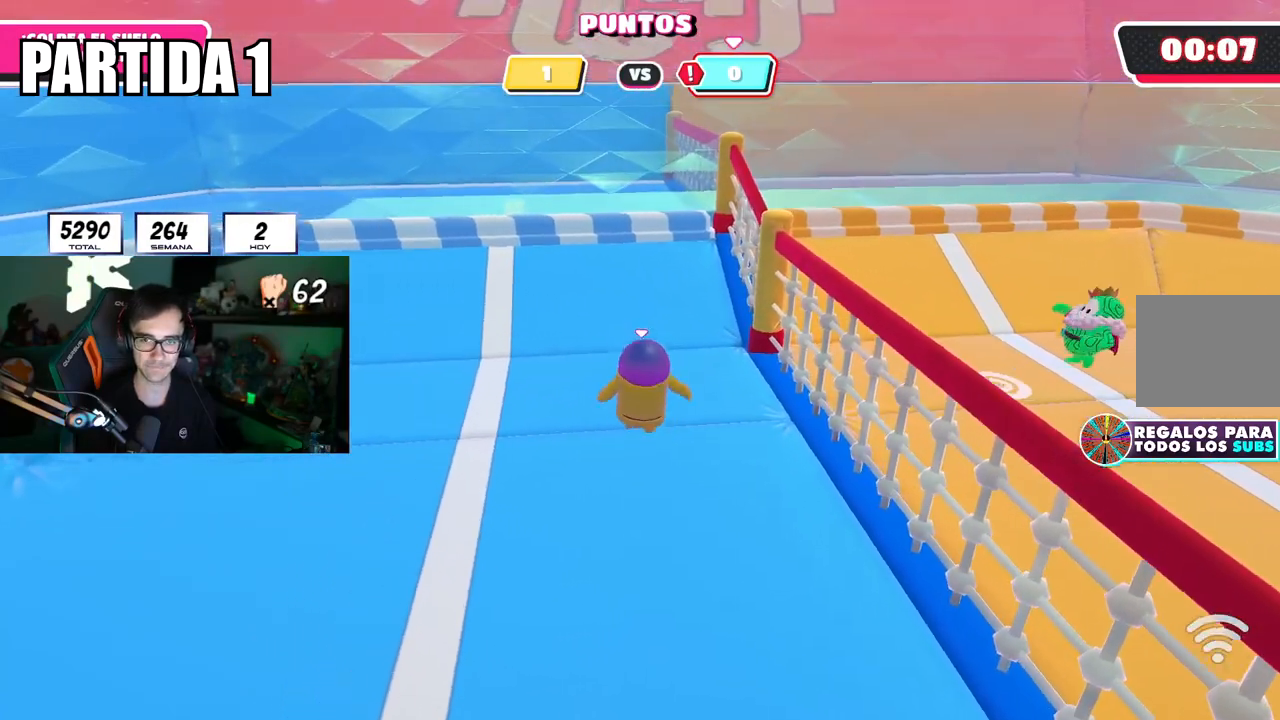
{"buttons": [], "left_stick": "up-left", "right_stick": "center", "events": [[134, "left_stick", "center"], [217, "left_stick", "up-left"], [350, "left_stick", "center"], [450, "left_stick", "up-left"]]}
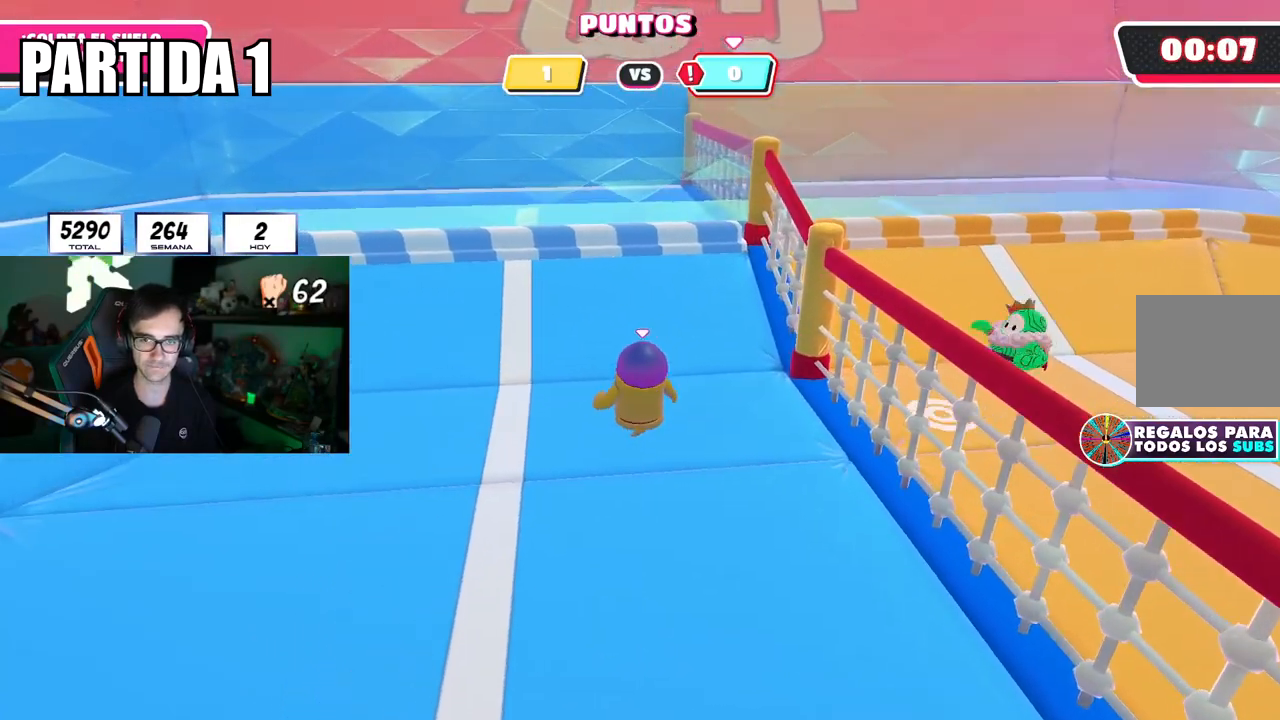
{"buttons": [], "left_stick": "down-left", "right_stick": "center", "events": [[83, "left_stick", "center"], [183, "left_stick", "up-right"], [317, "left_stick", "center"], [450, "left_stick", "down-left"]]}
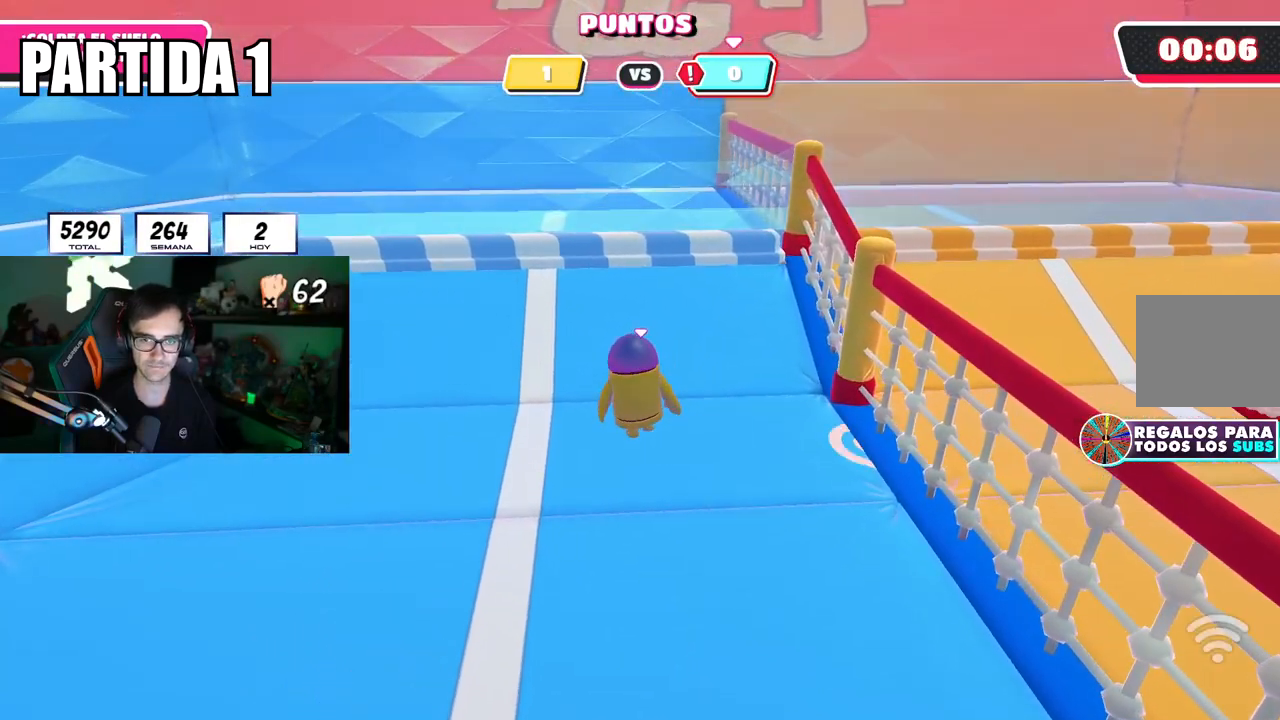
{"buttons": [], "left_stick": "right", "right_stick": "center", "events": [[150, "left_stick", "center"], [217, "left_stick", "down-left"], [350, "left_stick", "right"]]}
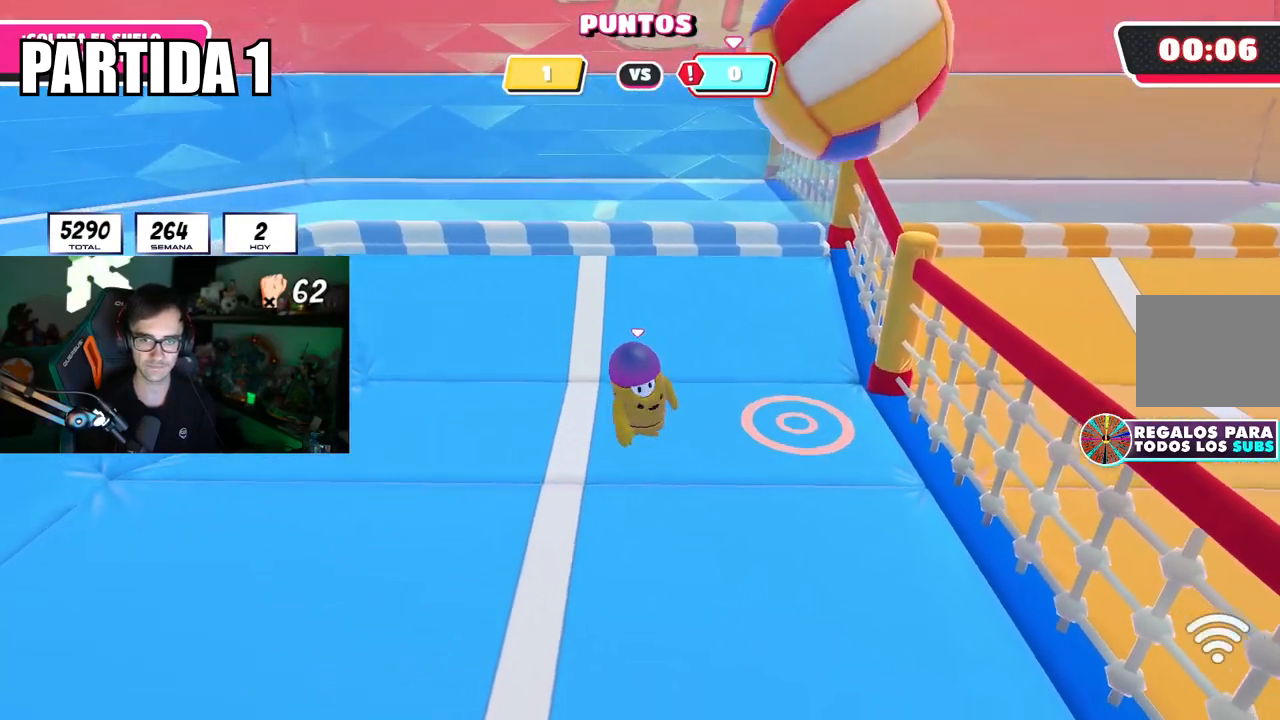
{"buttons": [], "left_stick": "up-right", "right_stick": "center", "events": [[50, "left_stick", "up"], [166, "CROSS", "down"], [250, "left_stick", "right"], [317, "CROSS", "up"], [333, "left_stick", "up-right"]]}
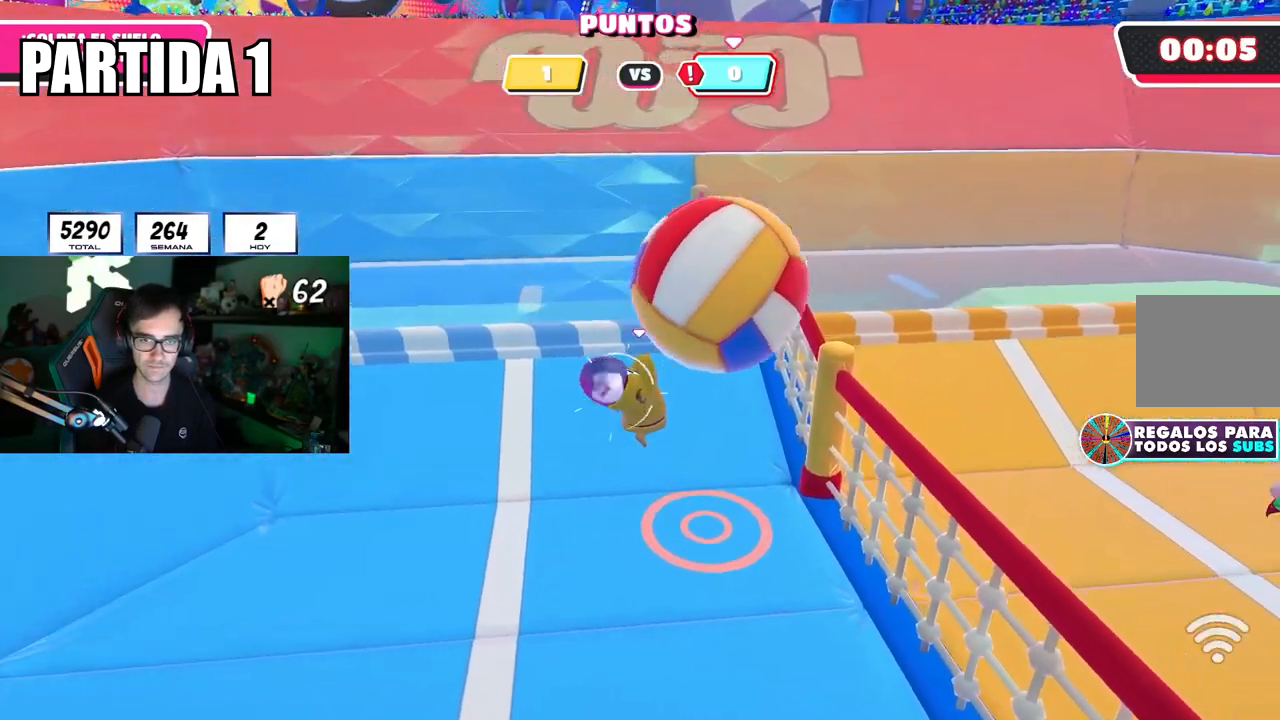
{"buttons": [], "left_stick": "center", "right_stick": "center", "events": [[200, "right_stick", "right"], [250, "left_stick", "center"], [317, "left_stick", "right"], [317, "right_stick", "center"], [484, "left_stick", "center"]]}
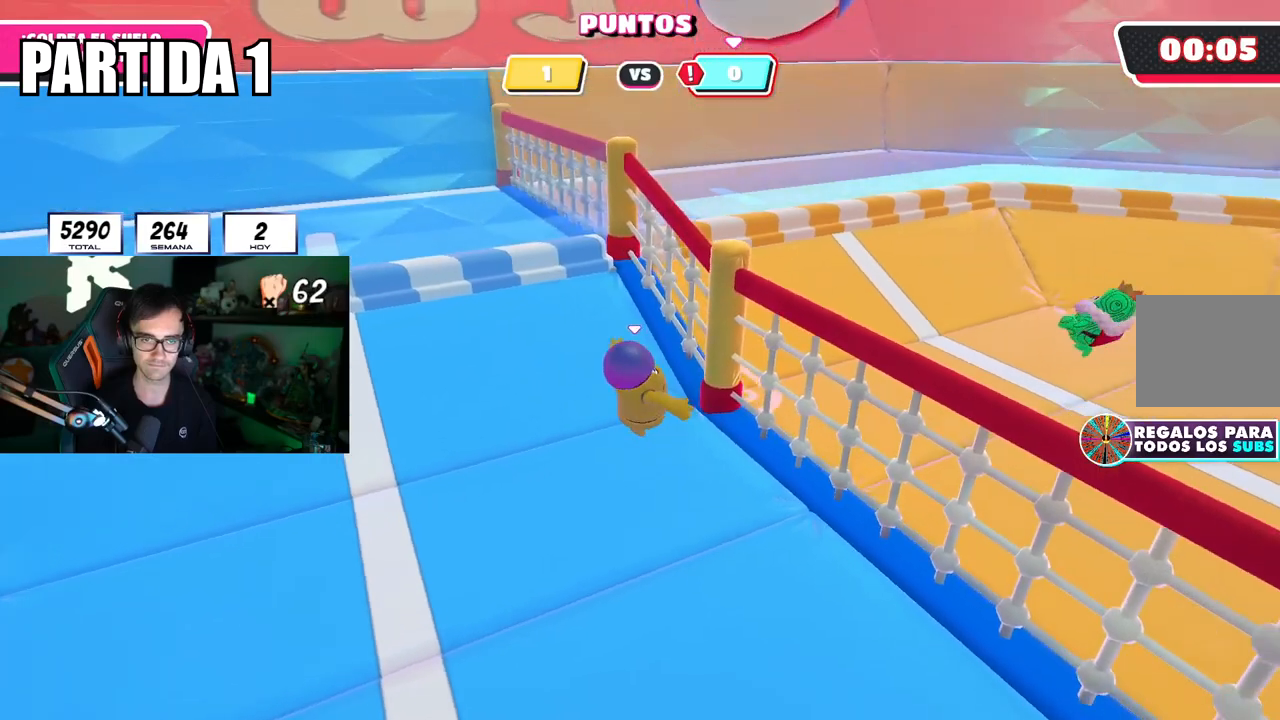
{"buttons": [], "left_stick": "down-left", "right_stick": "center", "events": [[116, "left_stick", "down-left"], [216, "CROSS", "down"], [216, "left_stick", "down"], [333, "CROSS", "up"], [500, "left_stick", "down-left"]]}
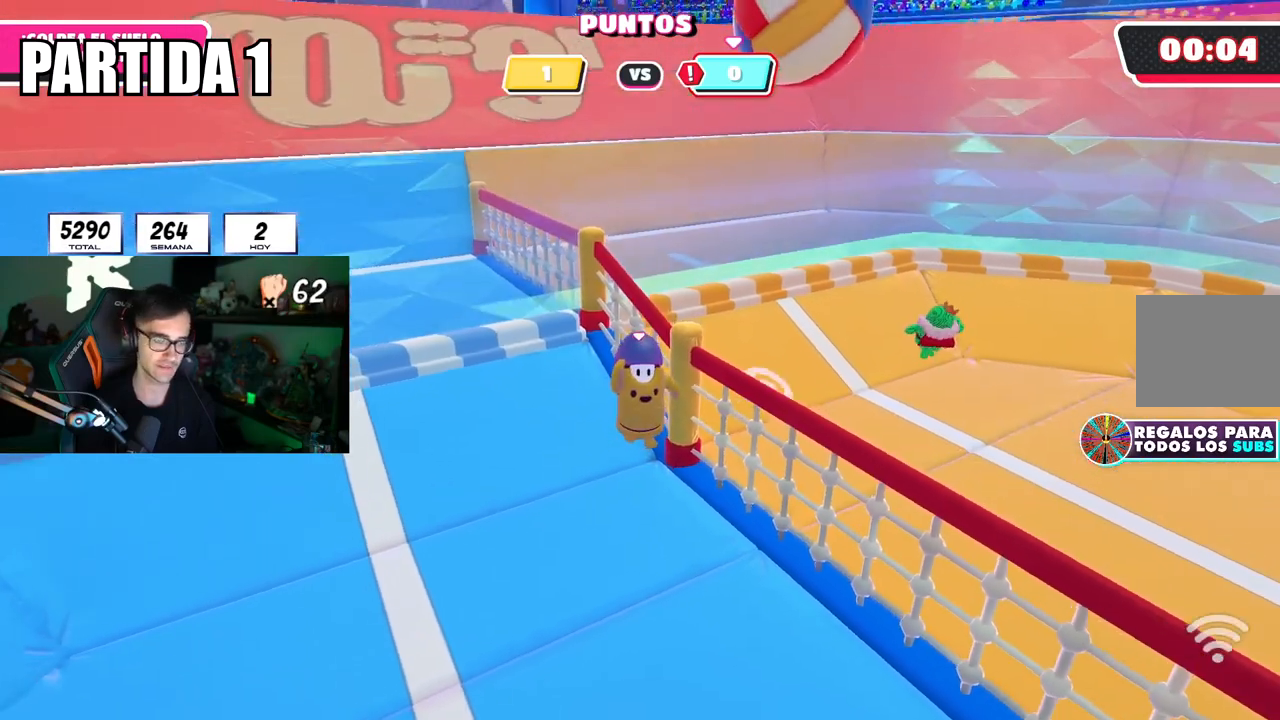
{"buttons": [], "left_stick": "center", "right_stick": "center", "events": [[133, "left_stick", "center"], [350, "CROSS", "down"], [467, "CROSS", "up"]]}